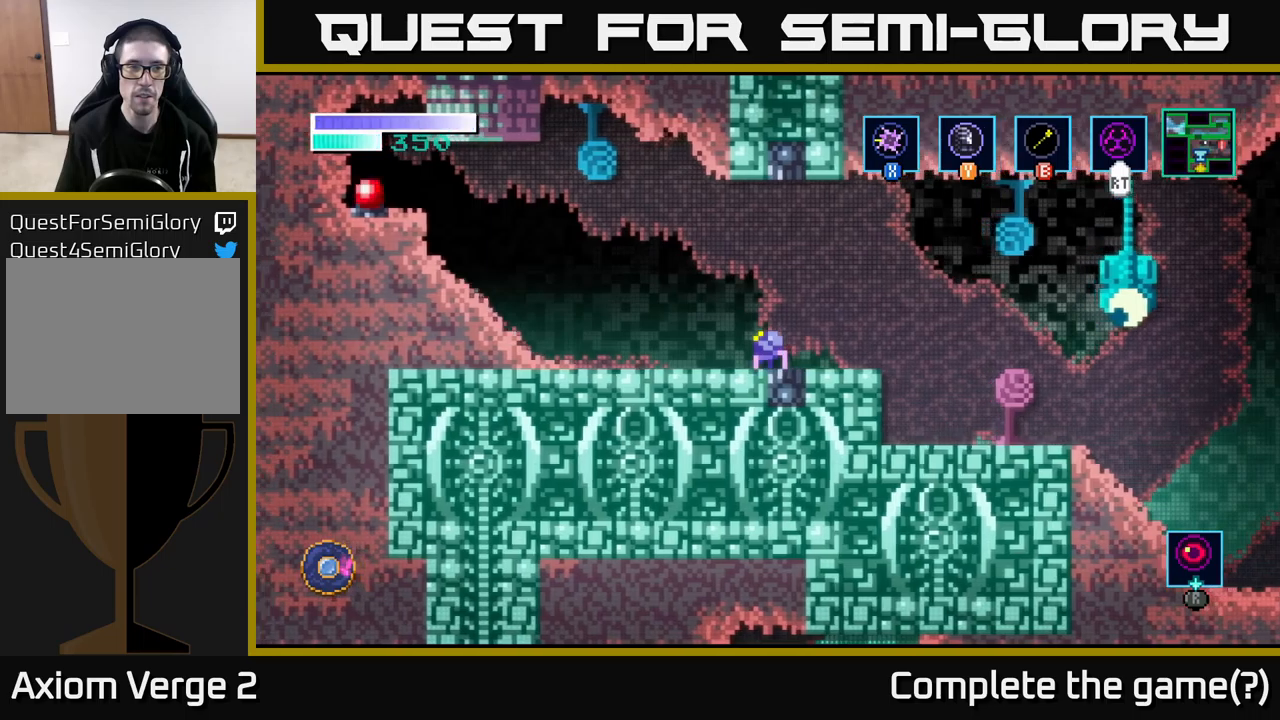
Gameplay with a controller (Xbox layout); each line is a JSON object with the inputs held at the frame after it. "events" lists button and stick changes between this image and that frame as [ms after this image, input, new state], when the widget could be followed in between.
{"buttons": [], "left_stick": "left", "right_stick": "center", "events": []}
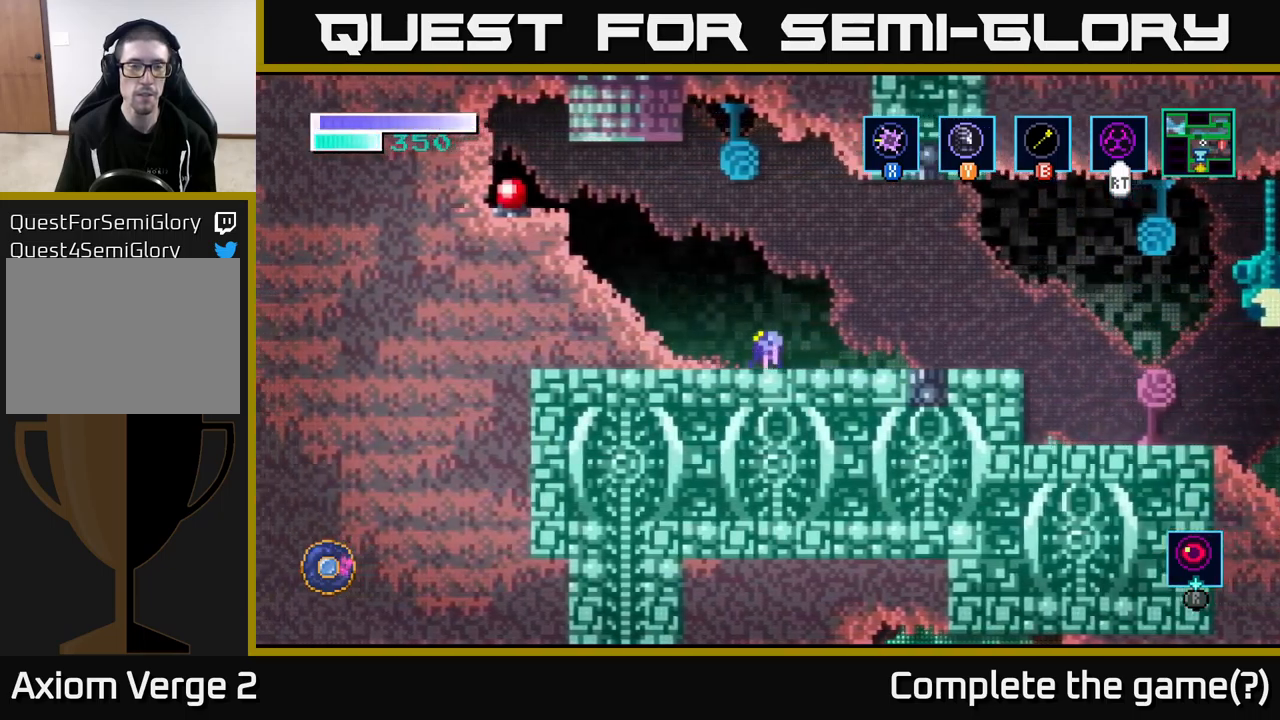
{"buttons": [], "left_stick": "left", "right_stick": "center", "events": [[167, "A", "down"], [417, "A", "up"]]}
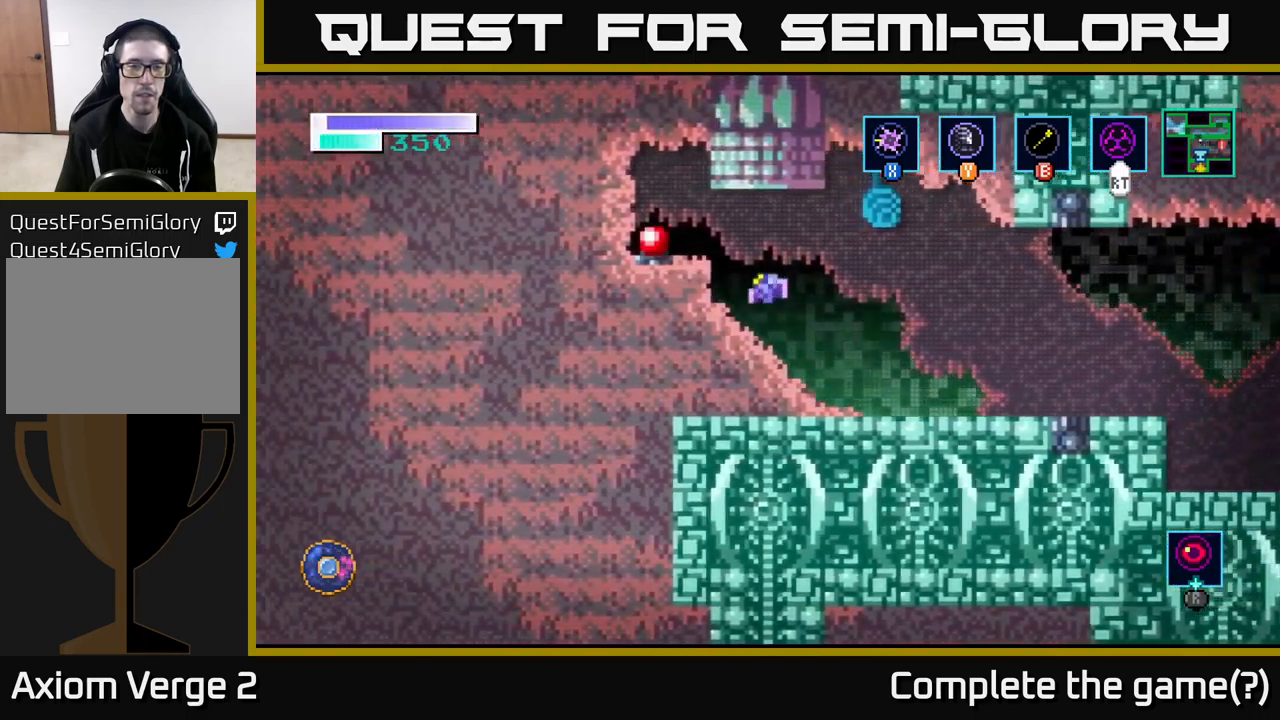
{"buttons": ["A"], "left_stick": "up", "right_stick": "center", "events": [[17, "left_stick", "up-left"], [183, "A", "down"], [183, "left_stick", "up-right"], [350, "left_stick", "up"]]}
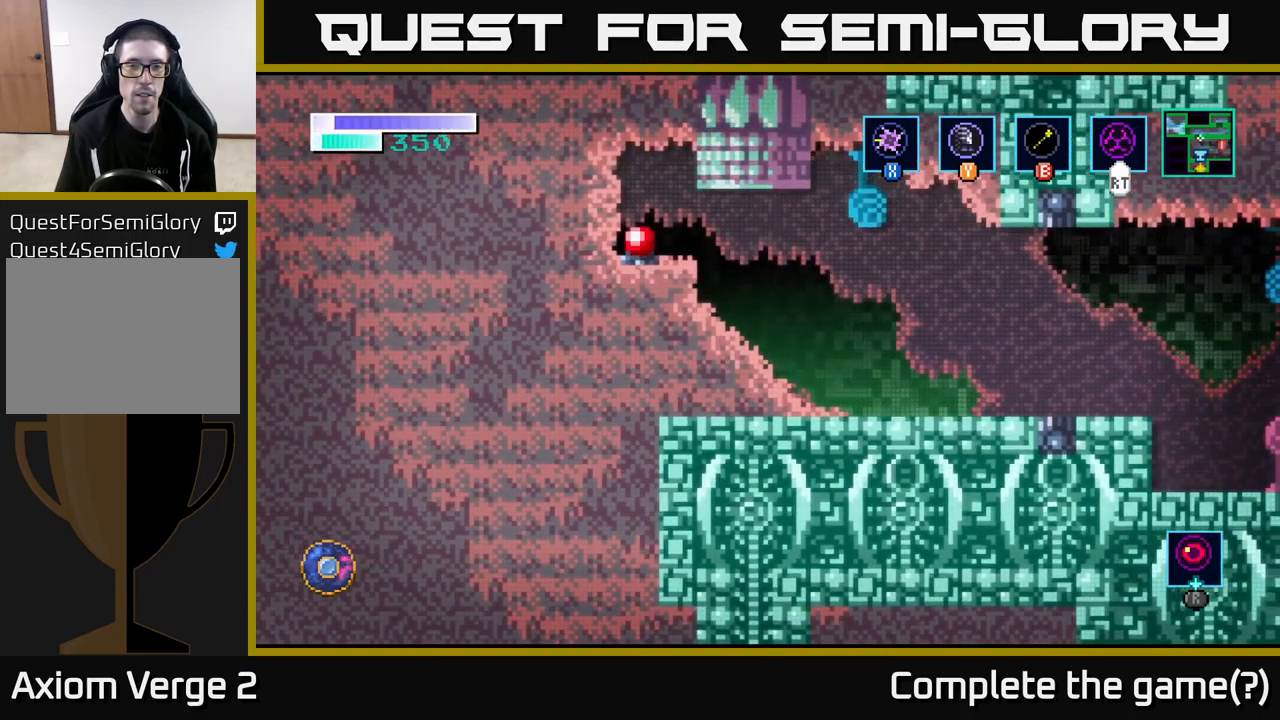
{"buttons": [], "left_stick": "center", "right_stick": "center", "events": [[50, "A", "up"], [217, "left_stick", "center"]]}
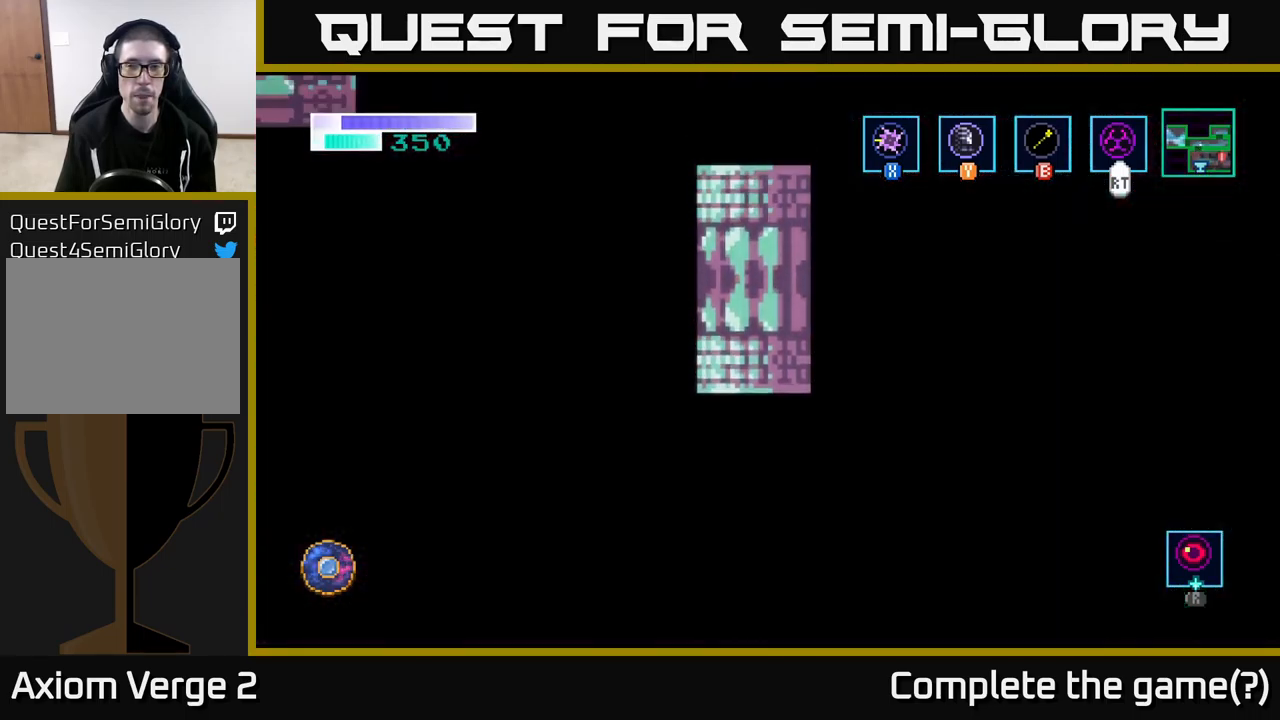
{"buttons": [], "left_stick": "left", "right_stick": "center", "events": [[50, "left_stick", "up-left"], [150, "left_stick", "left"]]}
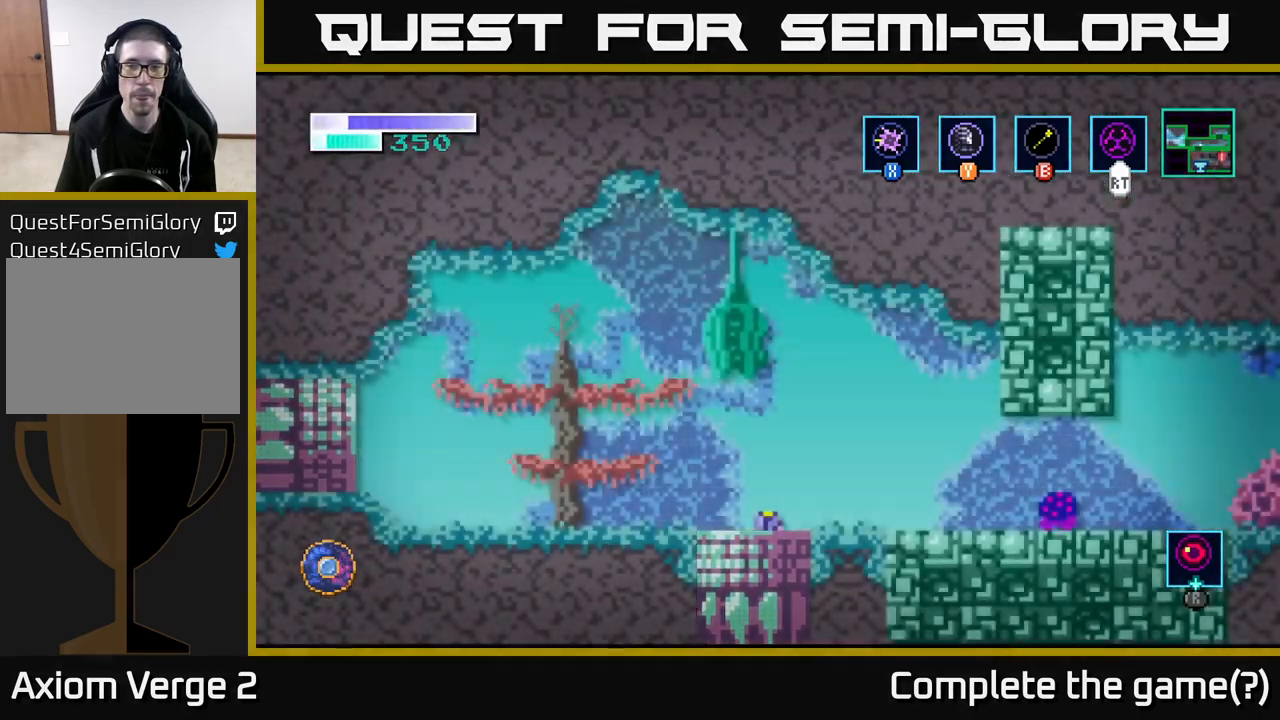
{"buttons": [], "left_stick": "left", "right_stick": "center", "events": []}
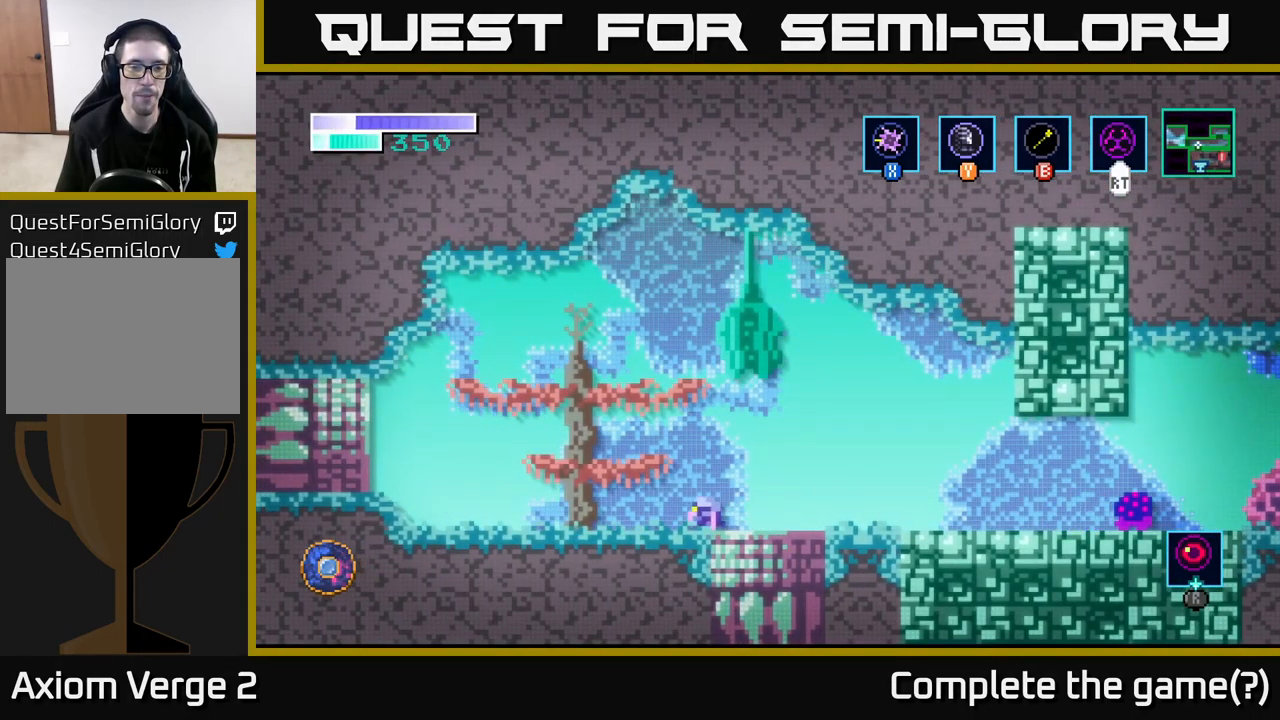
{"buttons": [], "left_stick": "left", "right_stick": "center", "events": []}
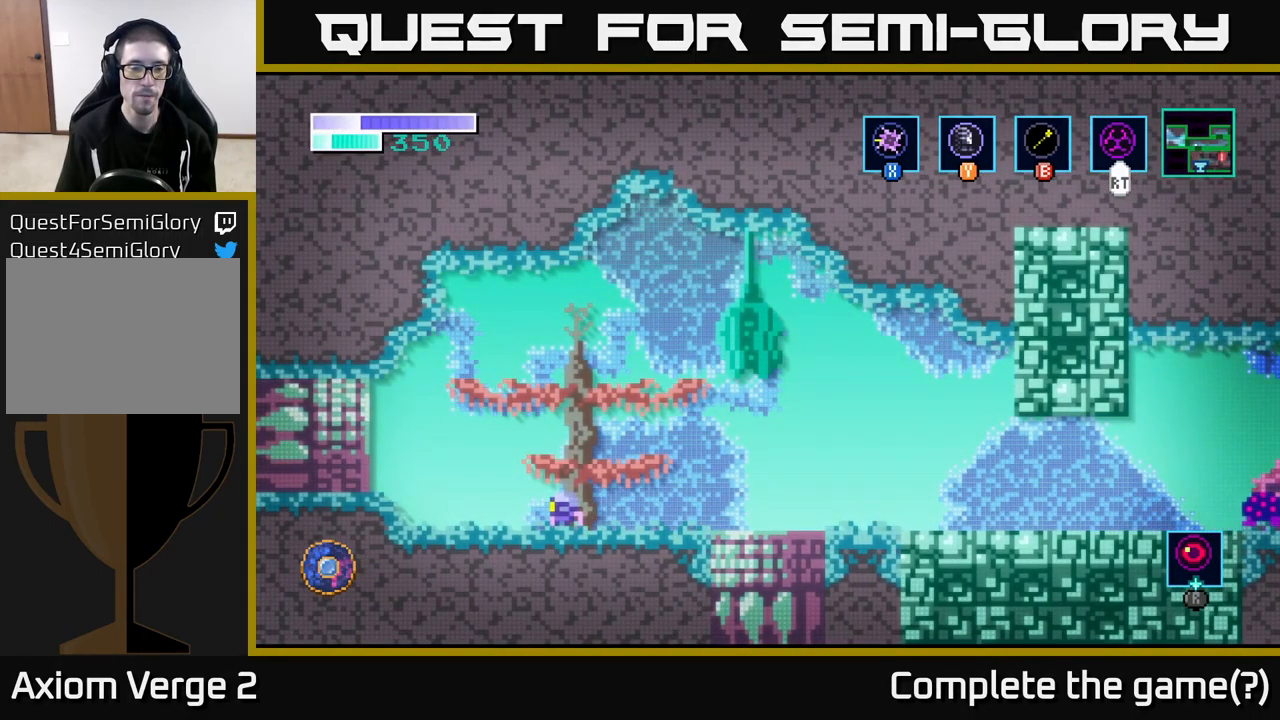
{"buttons": ["A"], "left_stick": "left", "right_stick": "center", "events": [[483, "A", "down"]]}
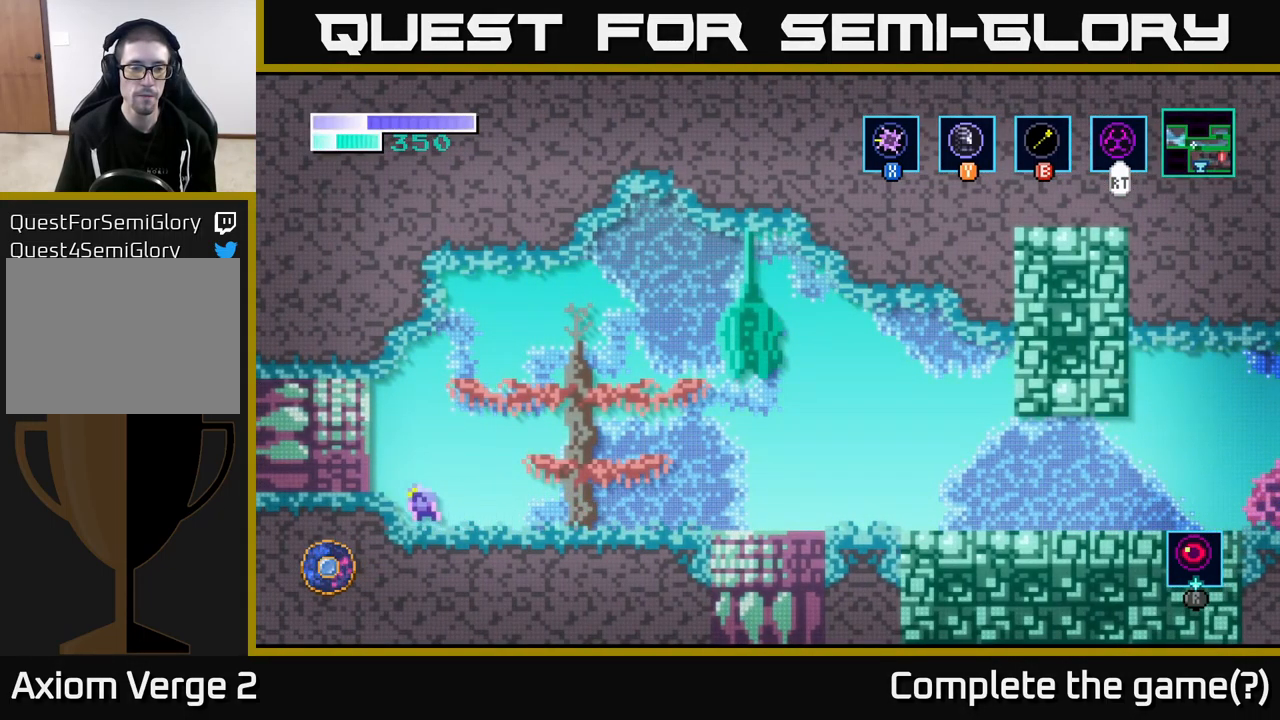
{"buttons": [], "left_stick": "left", "right_stick": "center", "events": [[133, "A", "up"]]}
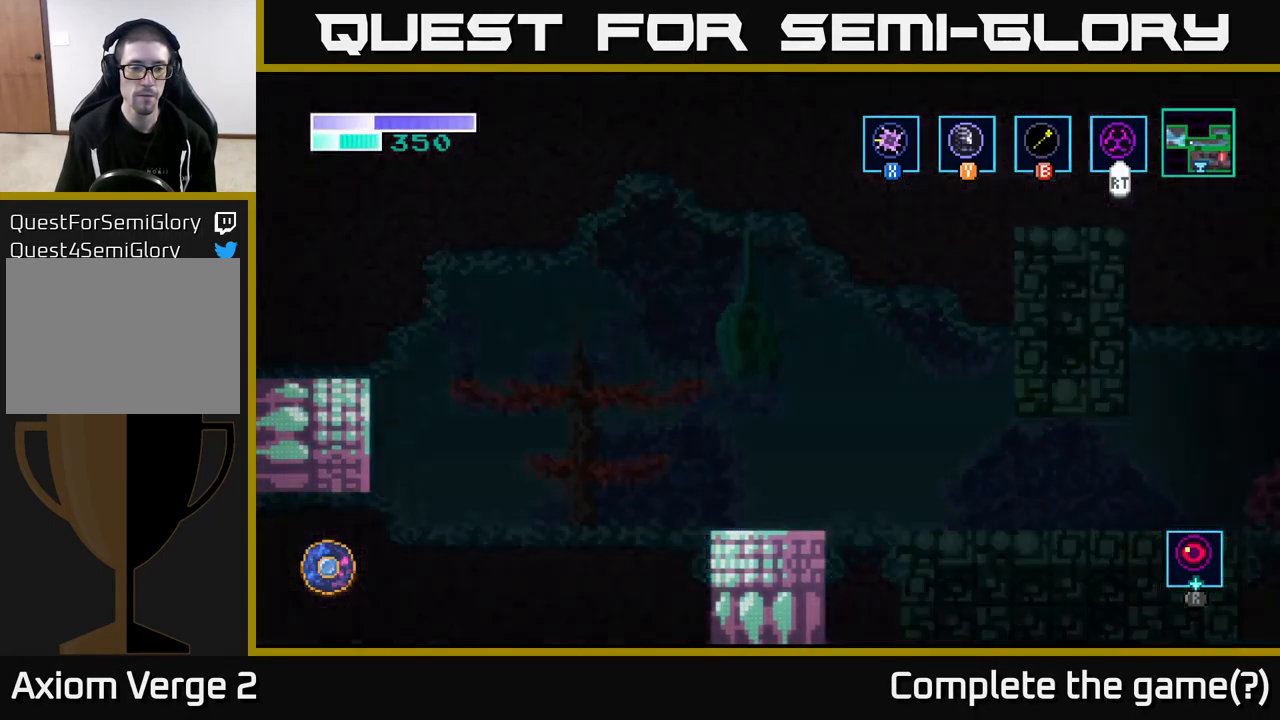
{"buttons": [], "left_stick": "left", "right_stick": "center", "events": []}
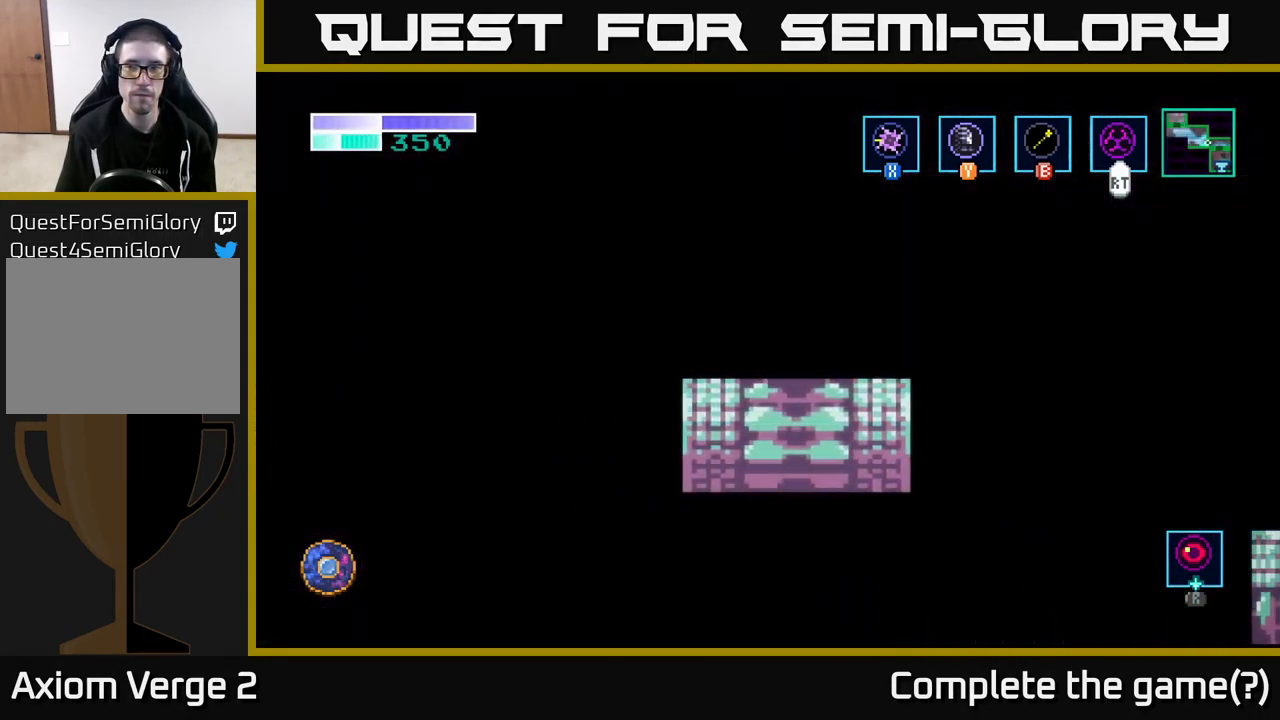
{"buttons": [], "left_stick": "left", "right_stick": "center", "events": []}
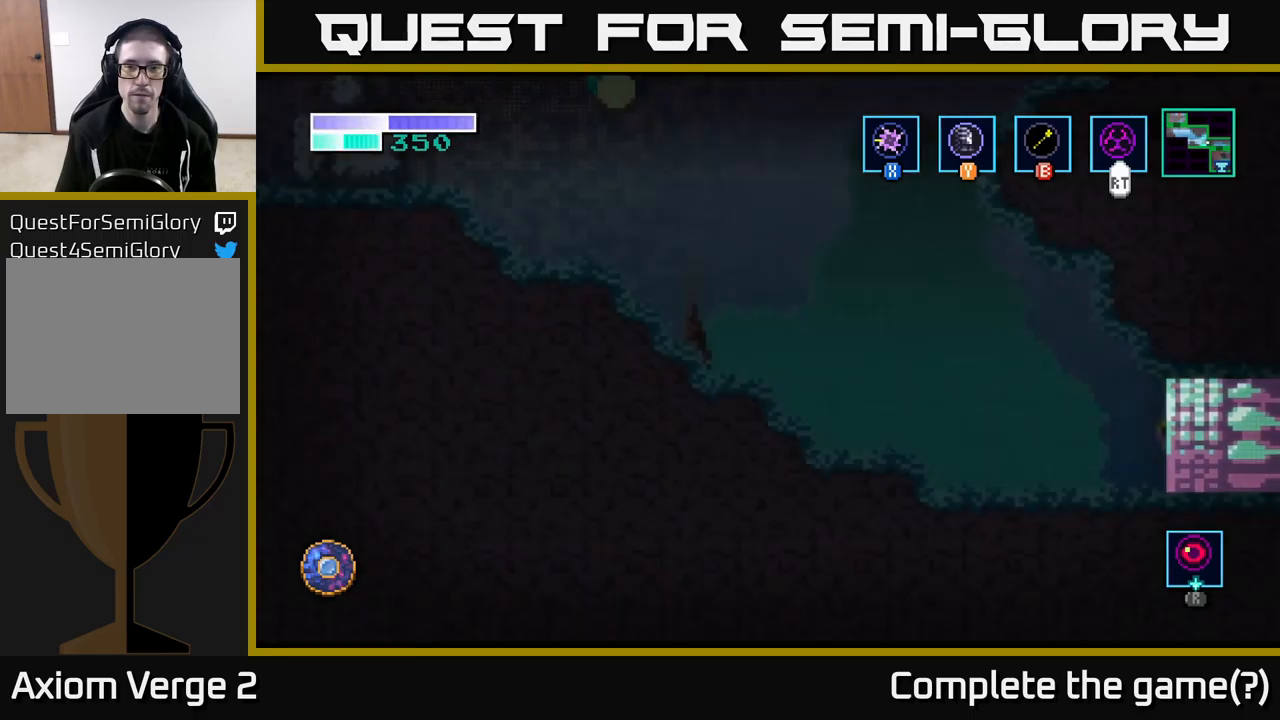
{"buttons": [], "left_stick": "left", "right_stick": "center", "events": []}
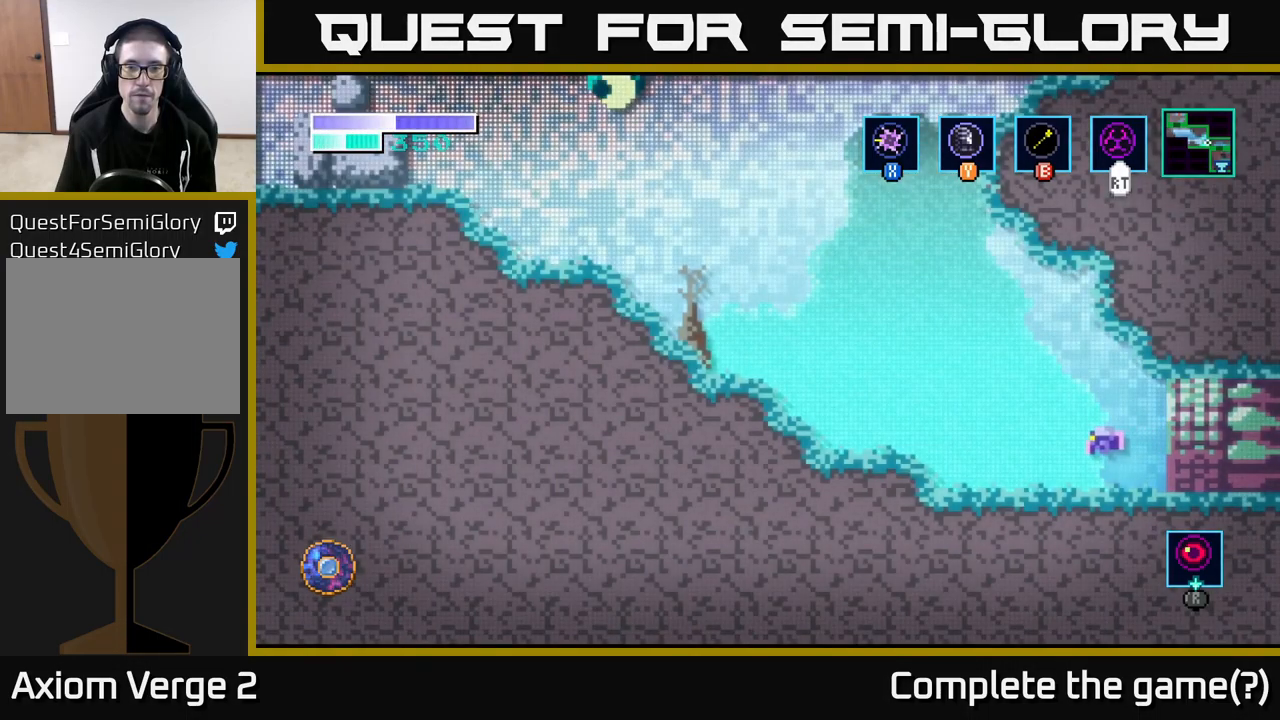
{"buttons": [], "left_stick": "left", "right_stick": "center", "events": [[334, "A", "down"], [467, "A", "up"]]}
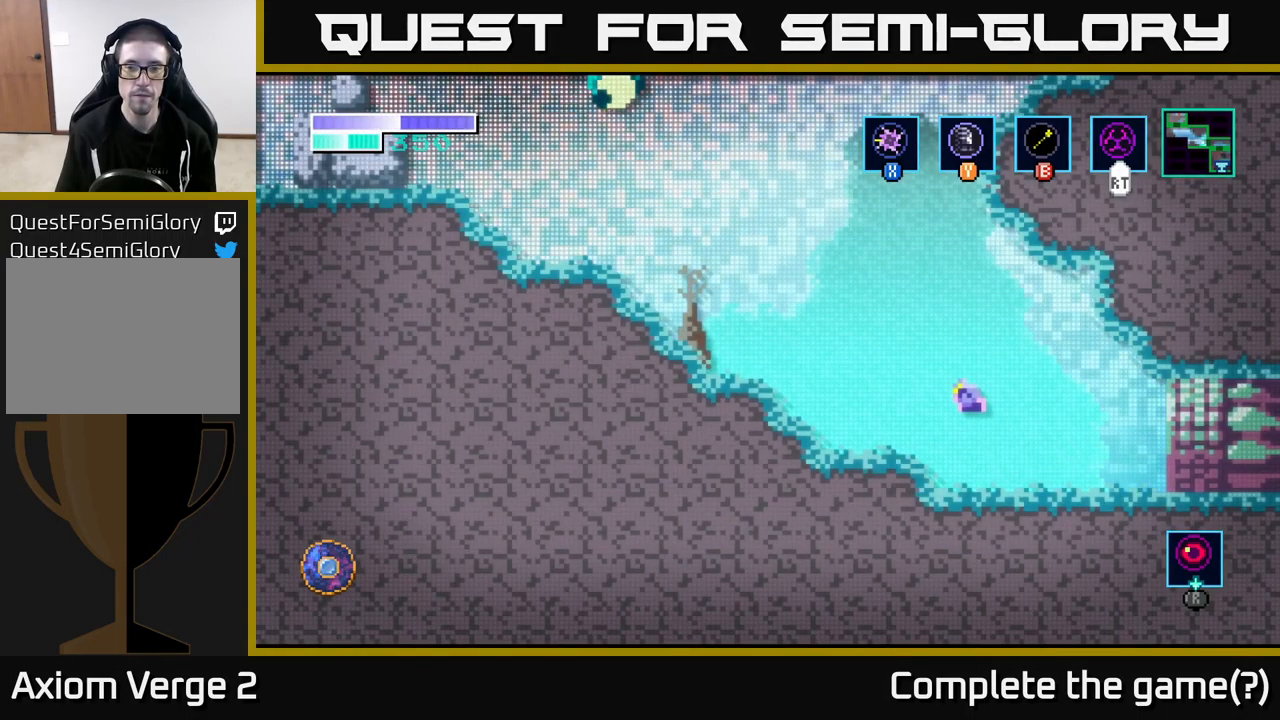
{"buttons": ["A"], "left_stick": "left", "right_stick": "center", "events": [[400, "A", "down"]]}
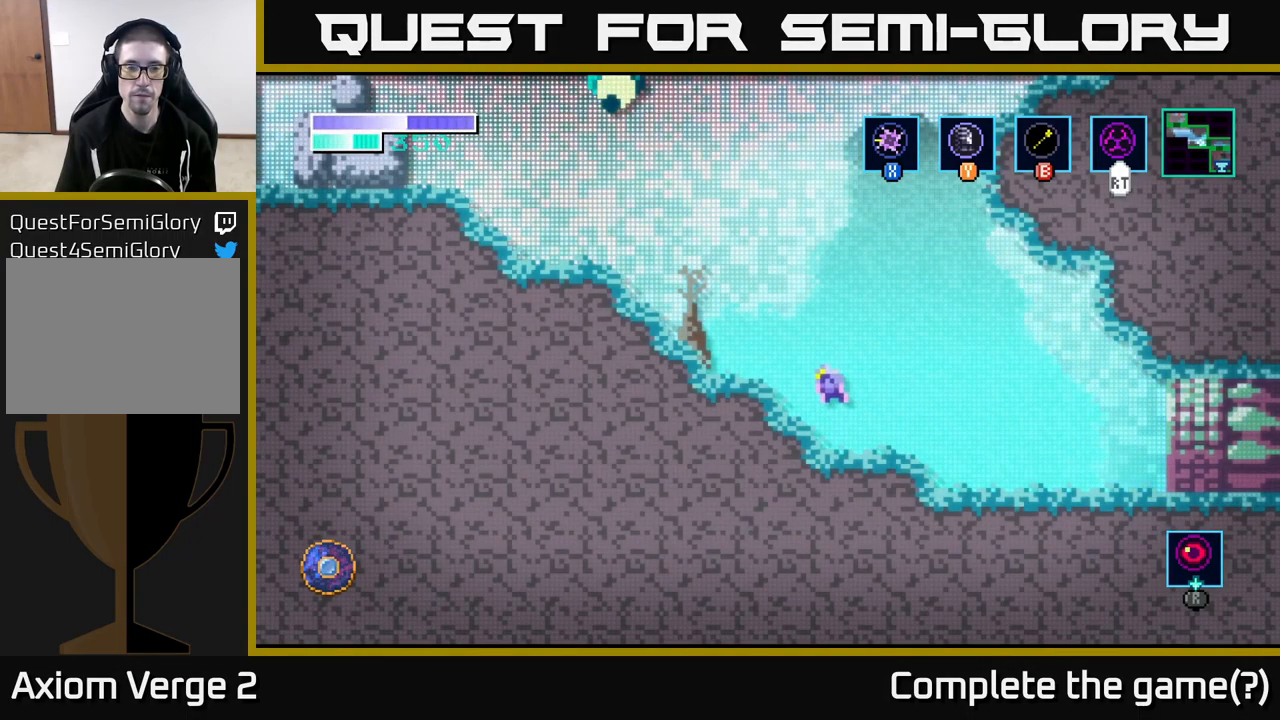
{"buttons": ["A"], "left_stick": "left", "right_stick": "center", "events": [[150, "A", "up"], [434, "A", "down"]]}
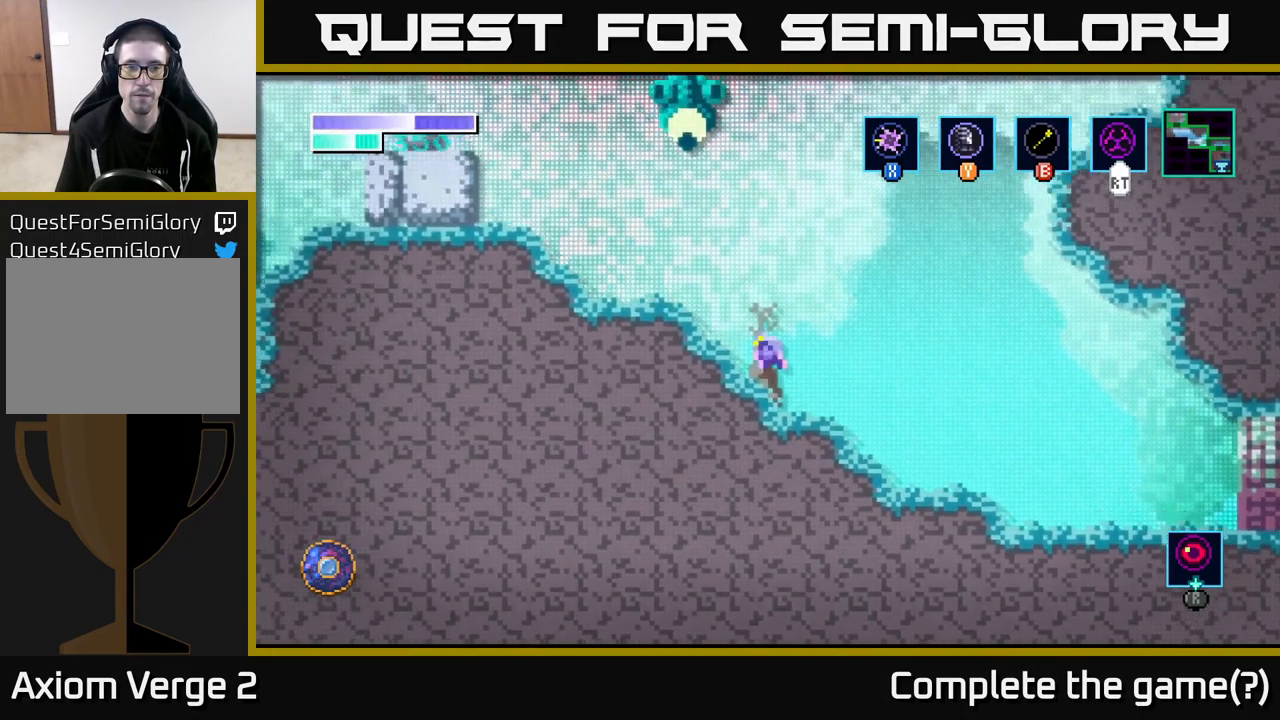
{"buttons": [], "left_stick": "left", "right_stick": "center", "events": [[267, "A", "up"]]}
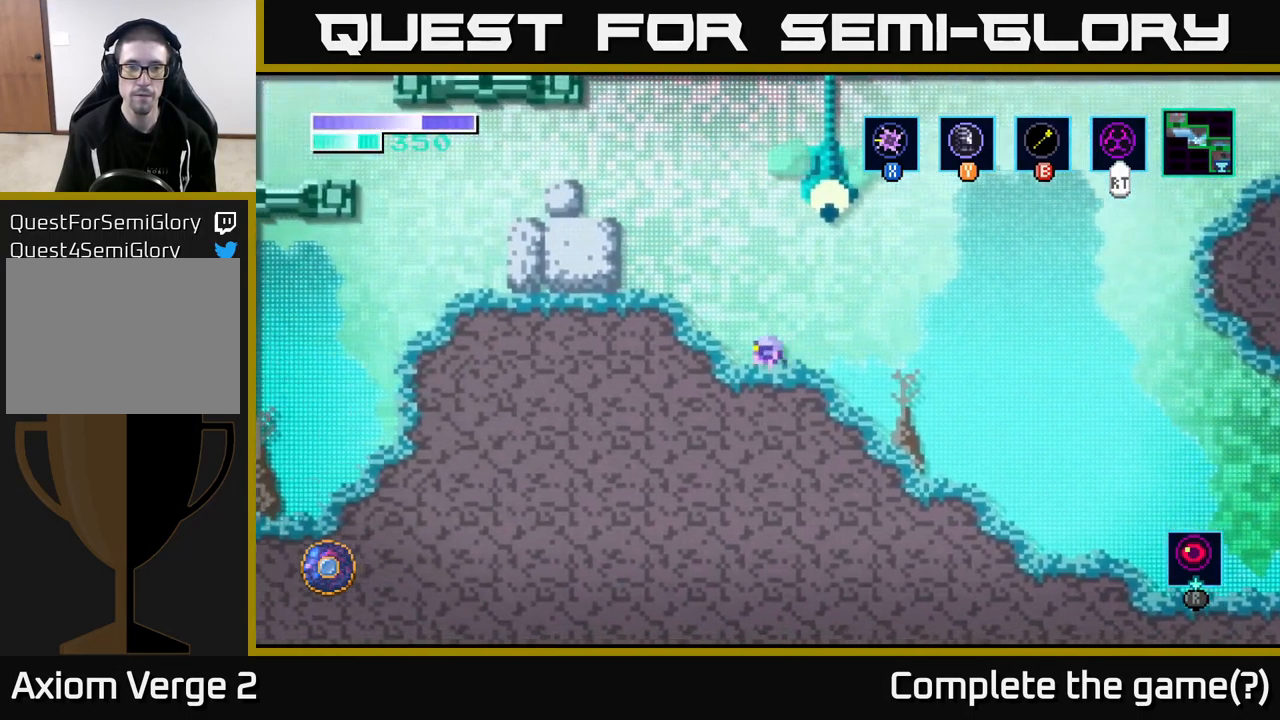
{"buttons": [], "left_stick": "left", "right_stick": "center", "events": [[67, "A", "down"], [467, "A", "up"]]}
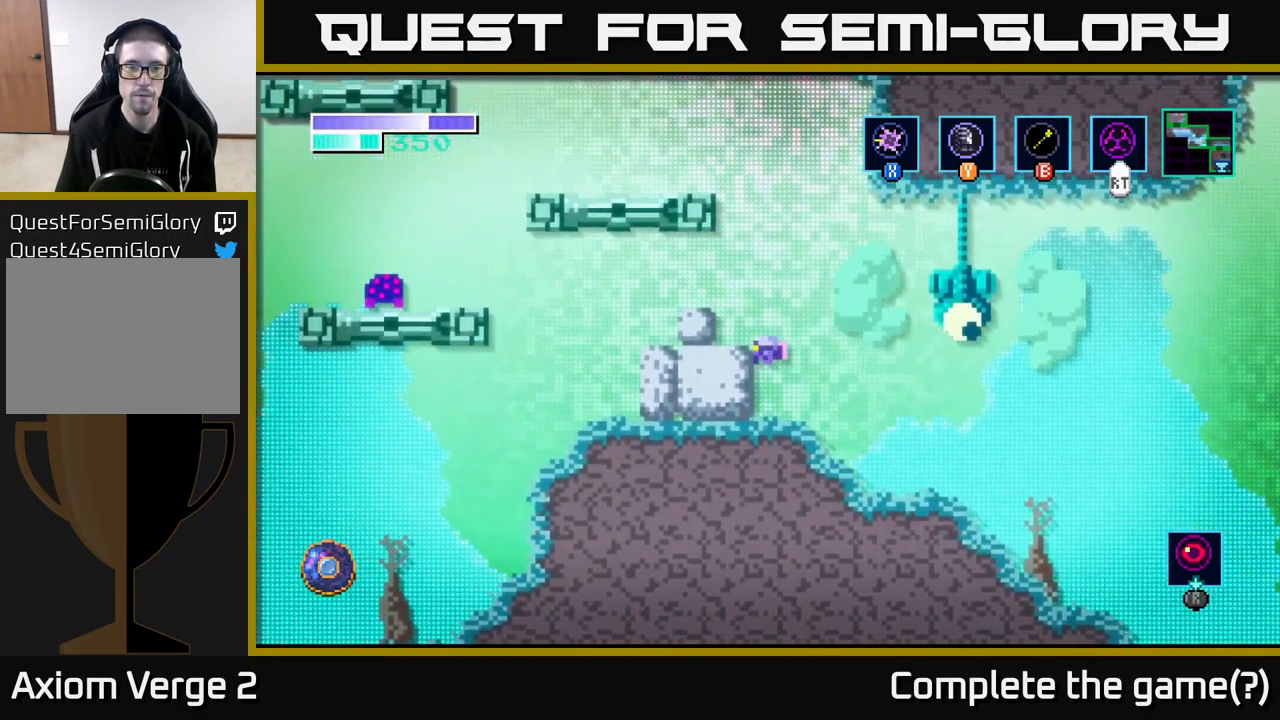
{"buttons": [], "left_stick": "left", "right_stick": "center", "events": [[34, "A", "down"], [484, "A", "up"]]}
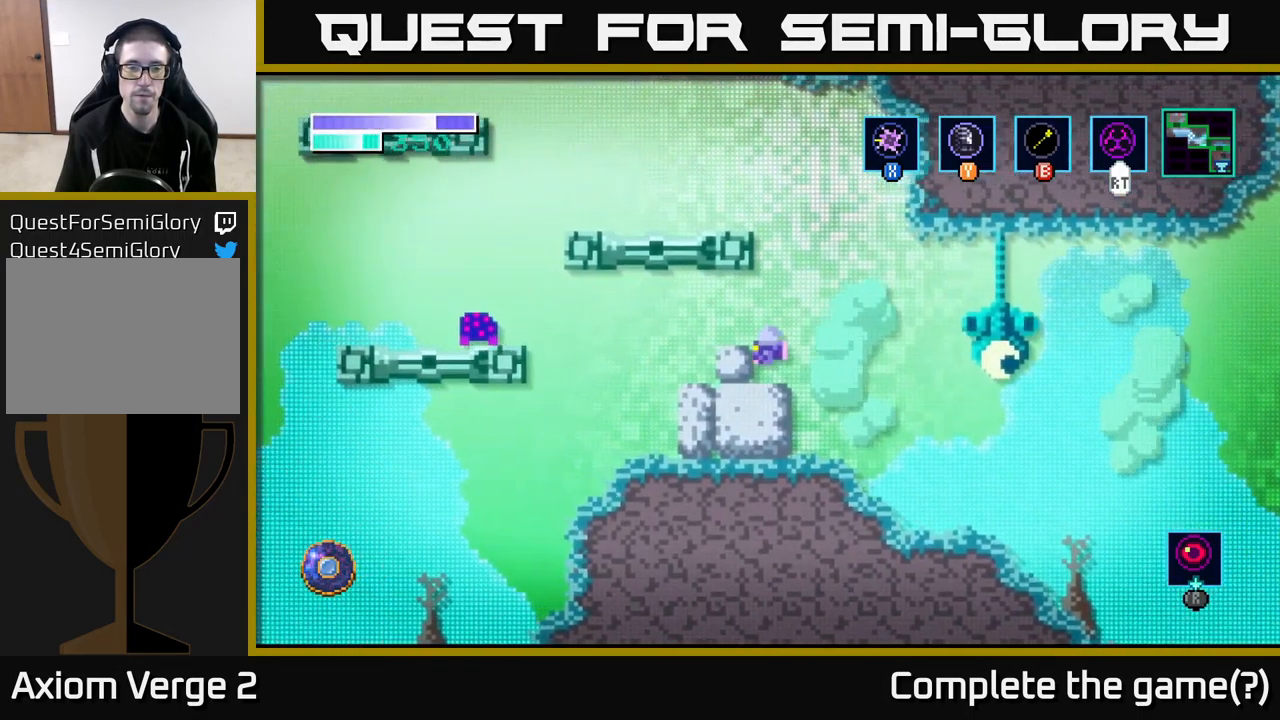
{"buttons": [], "left_stick": "left", "right_stick": "center", "events": [[150, "A", "down"], [350, "A", "up"]]}
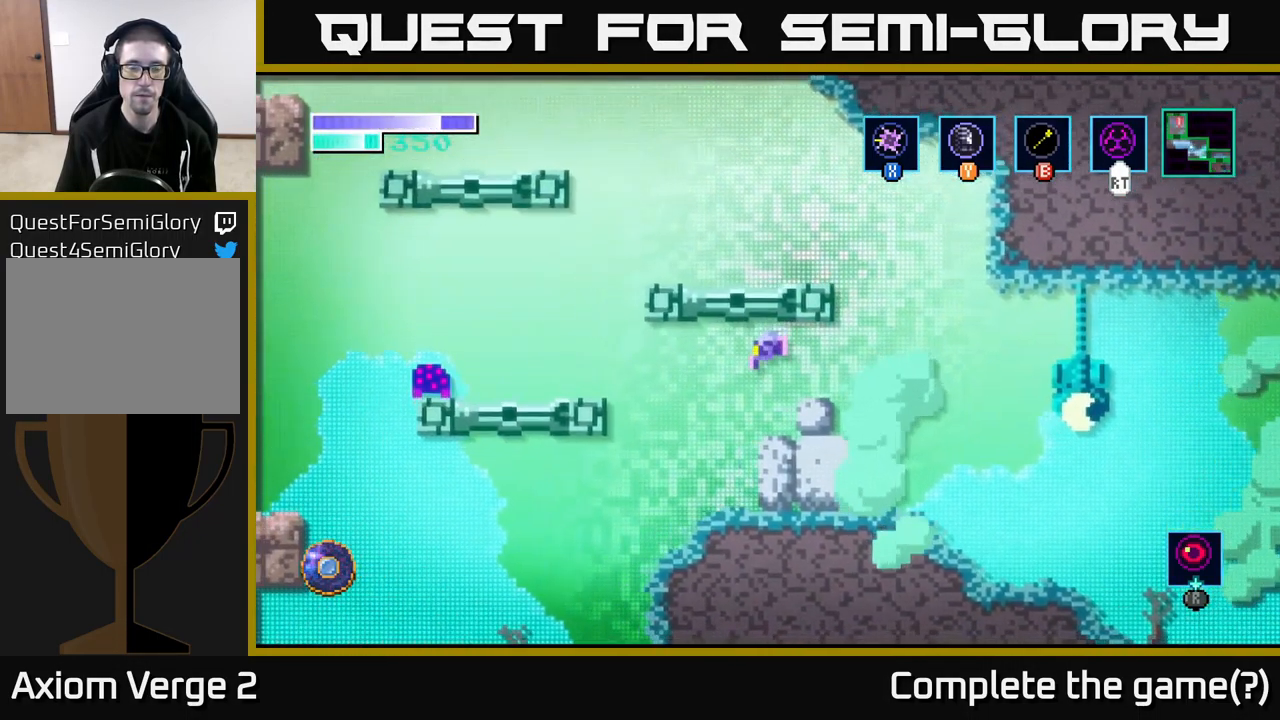
{"buttons": [], "left_stick": "left", "right_stick": "center", "events": []}
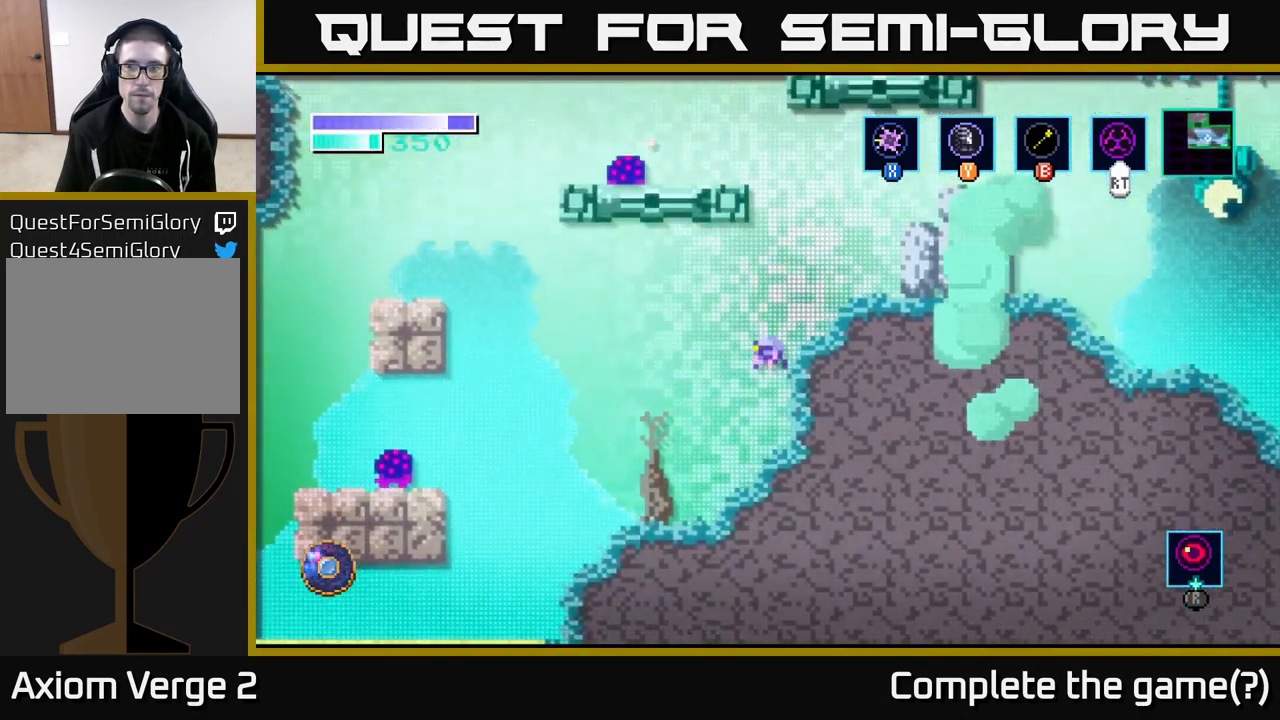
{"buttons": ["A"], "left_stick": "left", "right_stick": "center", "events": [[351, "A", "down"]]}
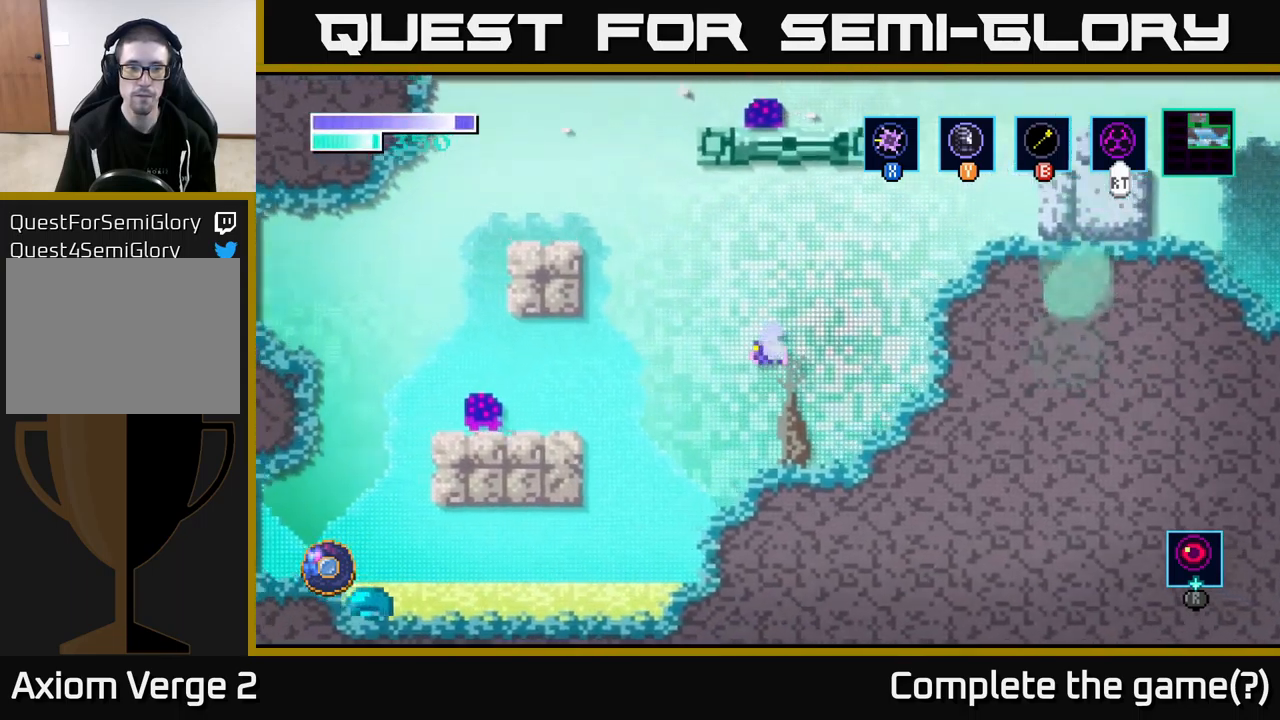
{"buttons": ["A"], "left_stick": "left", "right_stick": "center", "events": []}
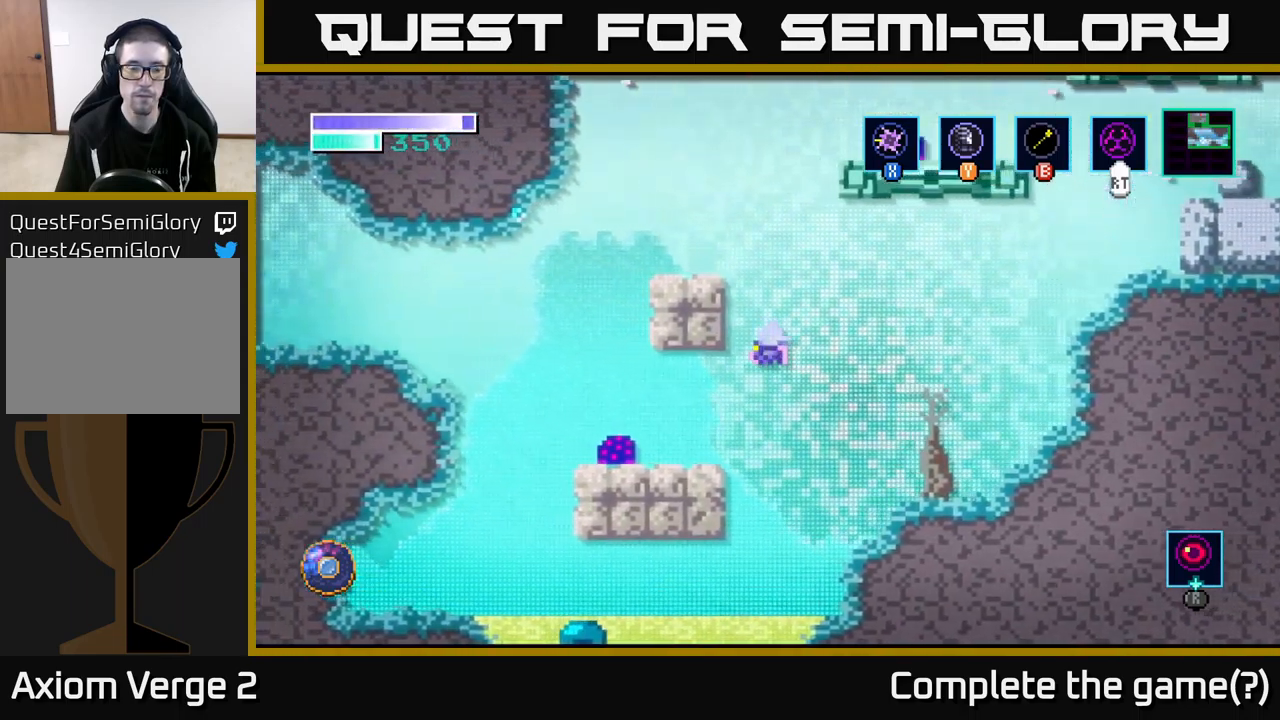
{"buttons": ["A"], "left_stick": "left", "right_stick": "center", "events": [[33, "A", "up"], [216, "A", "down"]]}
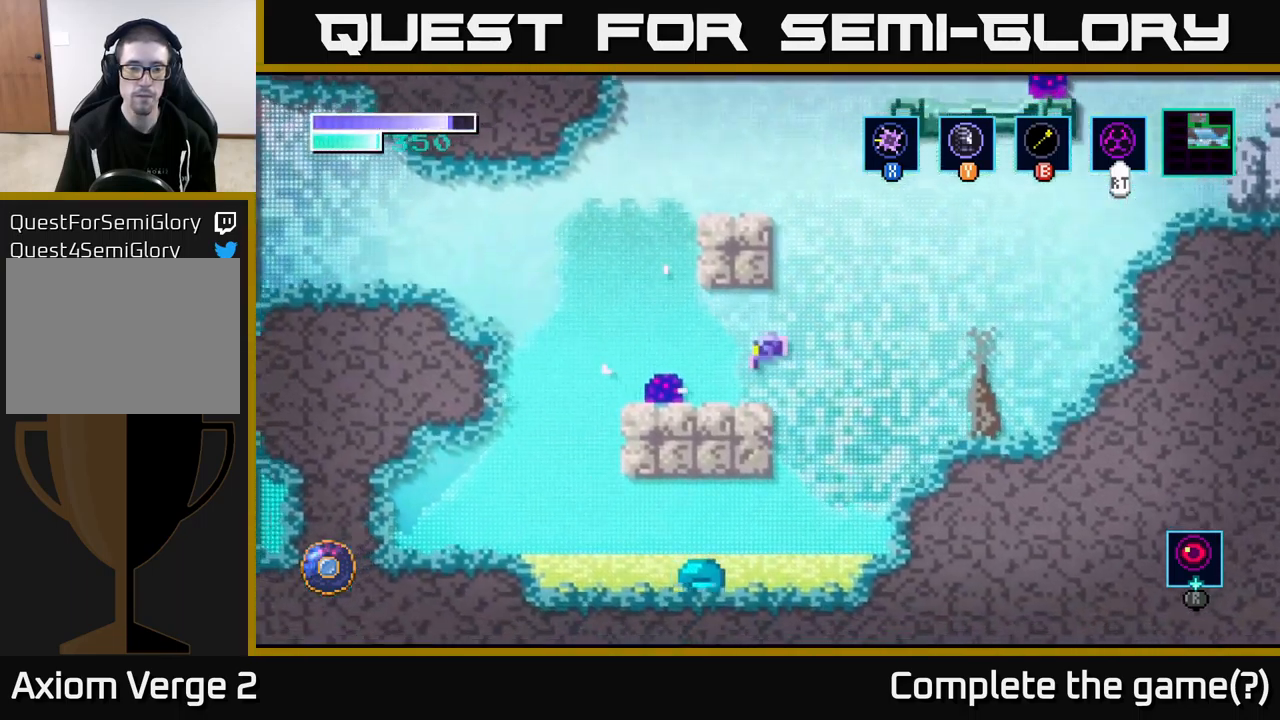
{"buttons": ["A"], "left_stick": "left", "right_stick": "center", "events": [[183, "A", "up"], [333, "A", "down"]]}
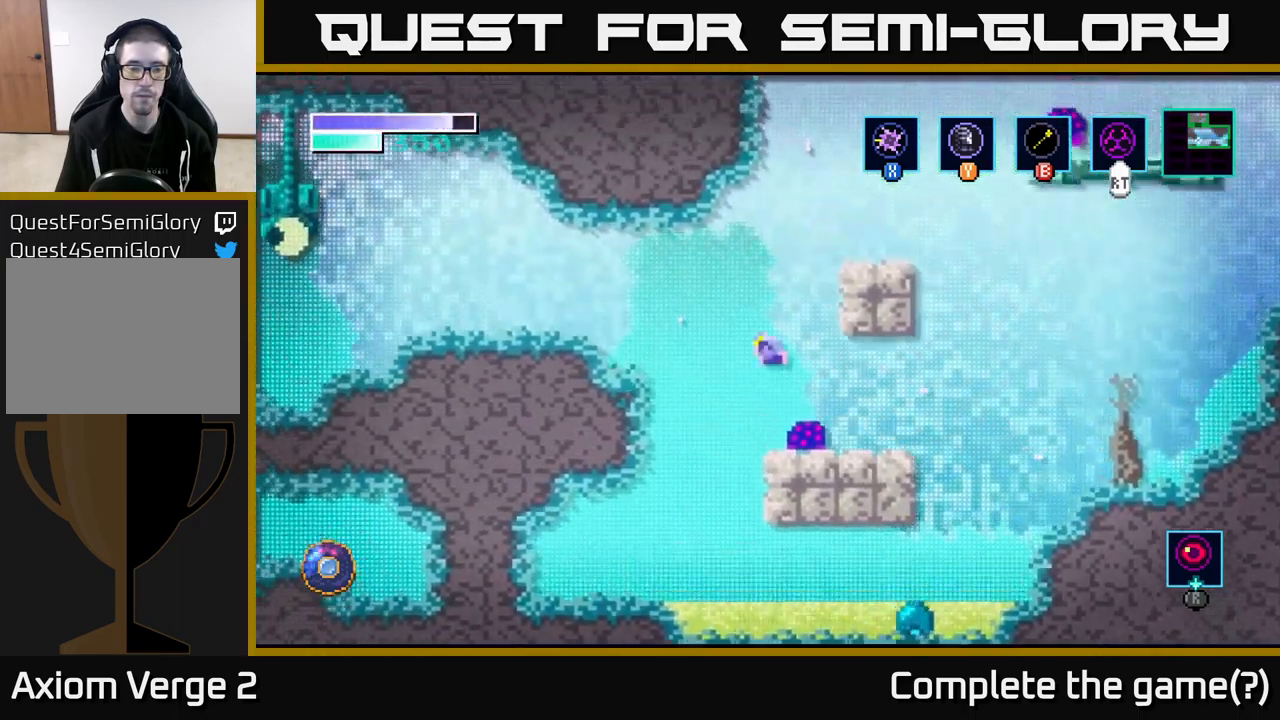
{"buttons": ["A"], "left_stick": "left", "right_stick": "center", "events": [[283, "A", "up"], [333, "A", "down"]]}
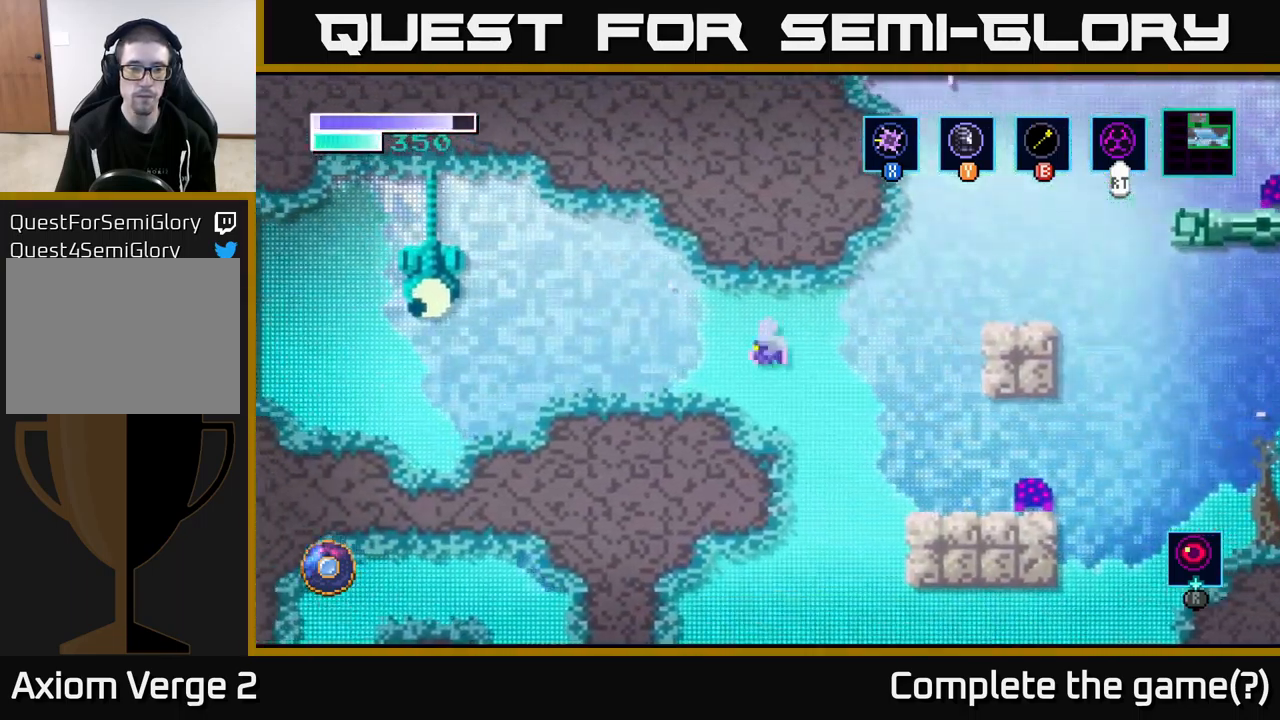
{"buttons": [], "left_stick": "left", "right_stick": "center", "events": [[233, "A", "up"]]}
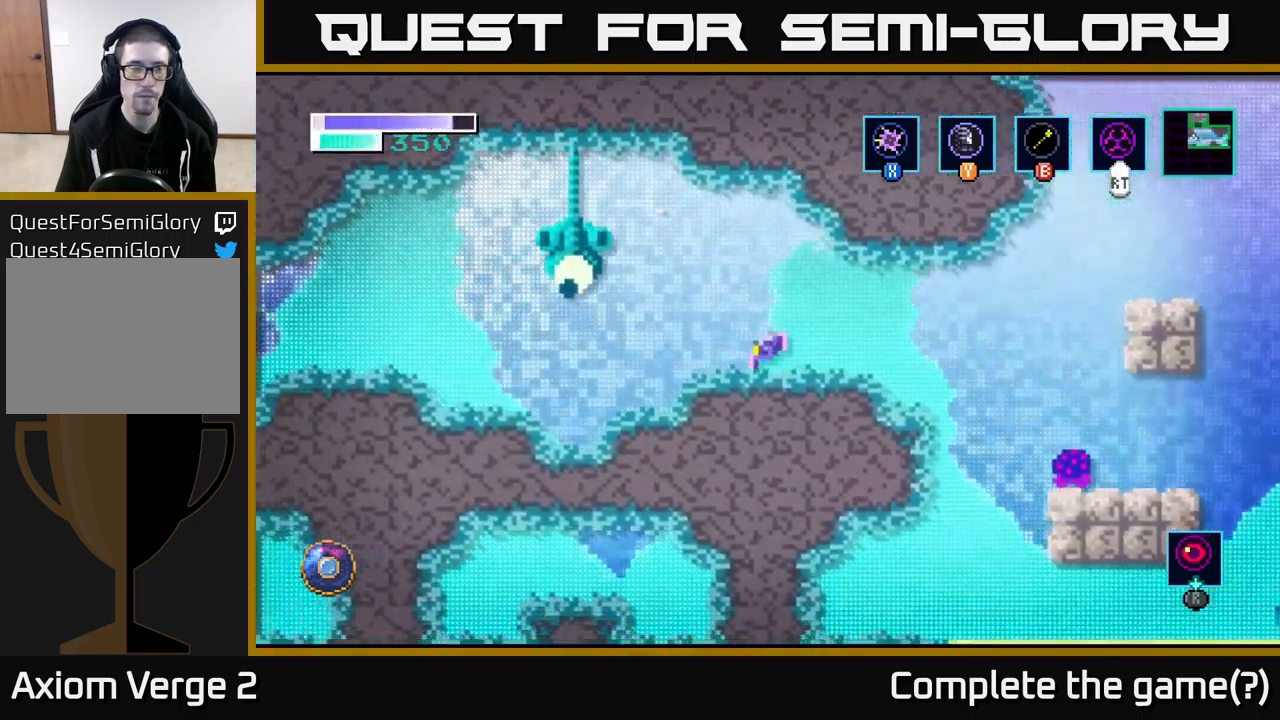
{"buttons": [], "left_stick": "left", "right_stick": "center", "events": []}
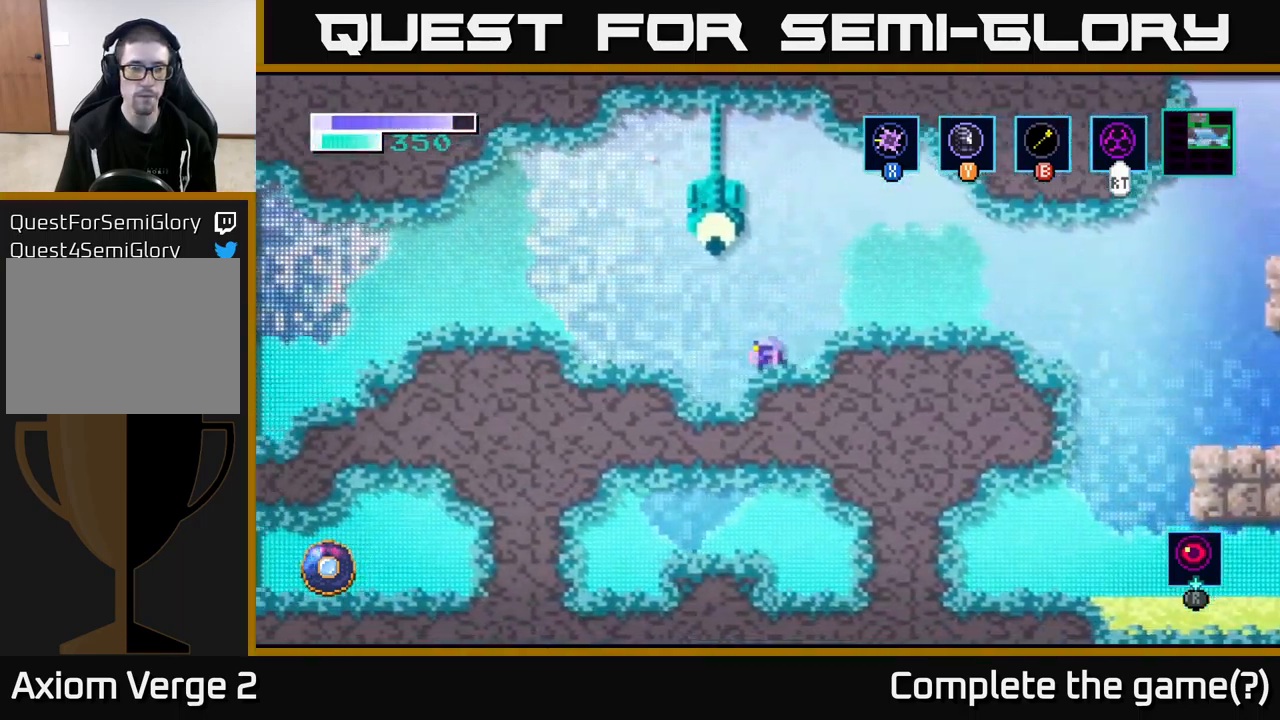
{"buttons": [], "left_stick": "left", "right_stick": "center", "events": [[316, "A", "down"], [450, "A", "up"]]}
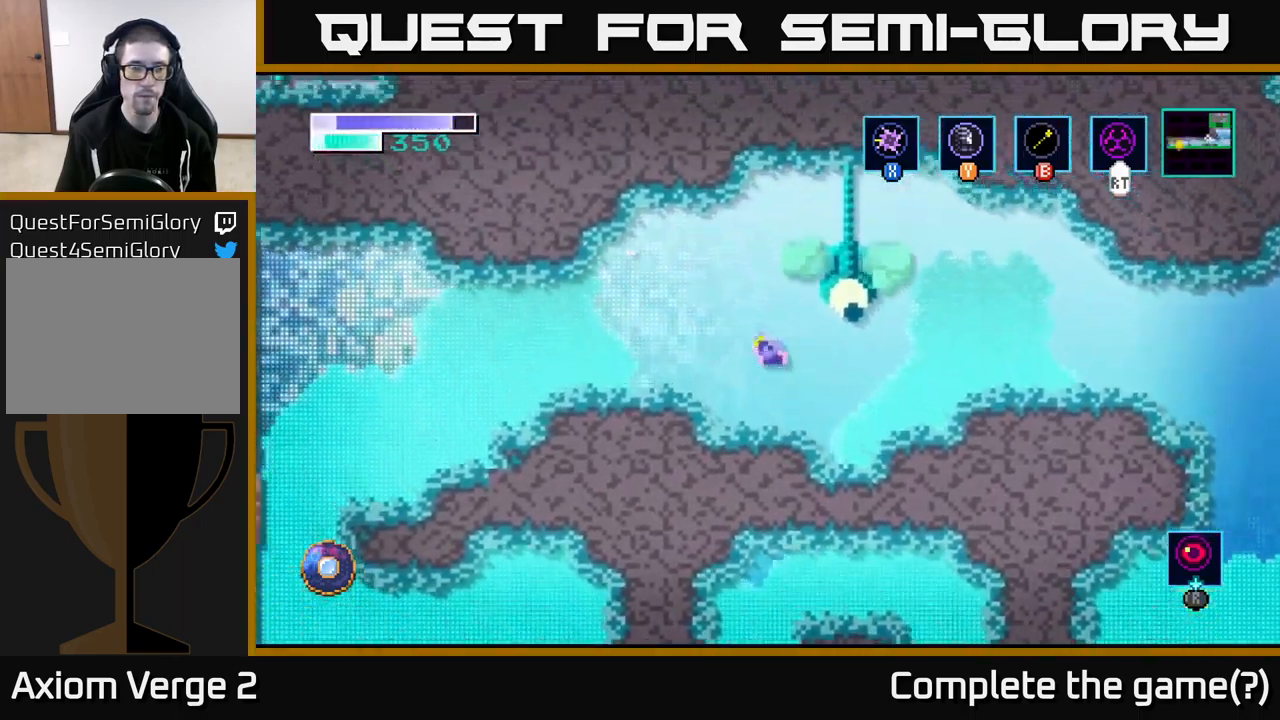
{"buttons": [], "left_stick": "left", "right_stick": "center", "events": []}
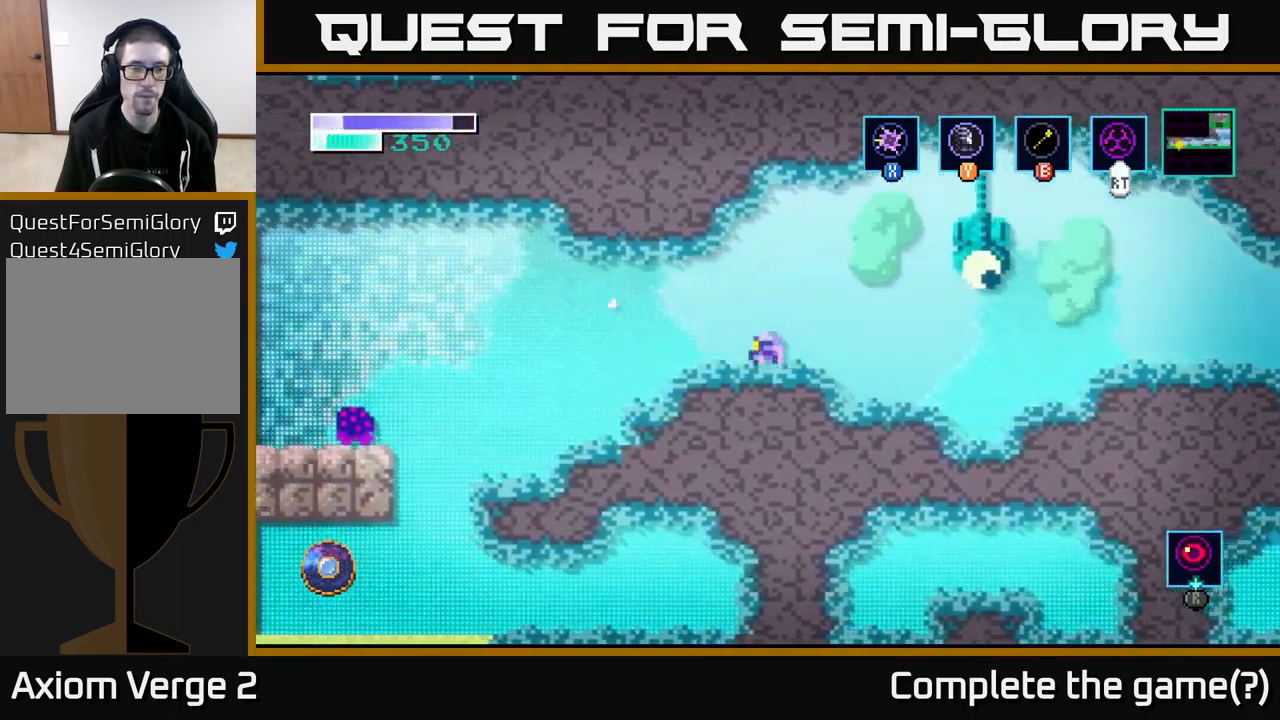
{"buttons": [], "left_stick": "left", "right_stick": "center", "events": []}
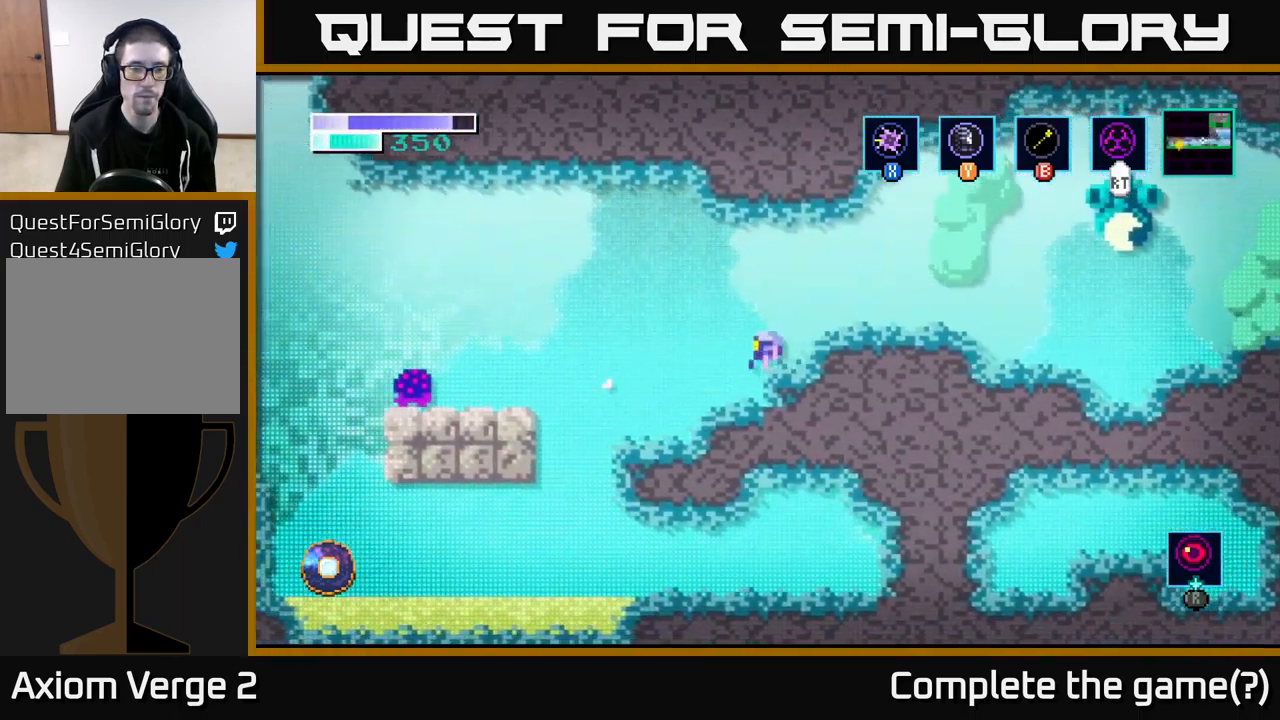
{"buttons": [], "left_stick": "left", "right_stick": "center", "events": []}